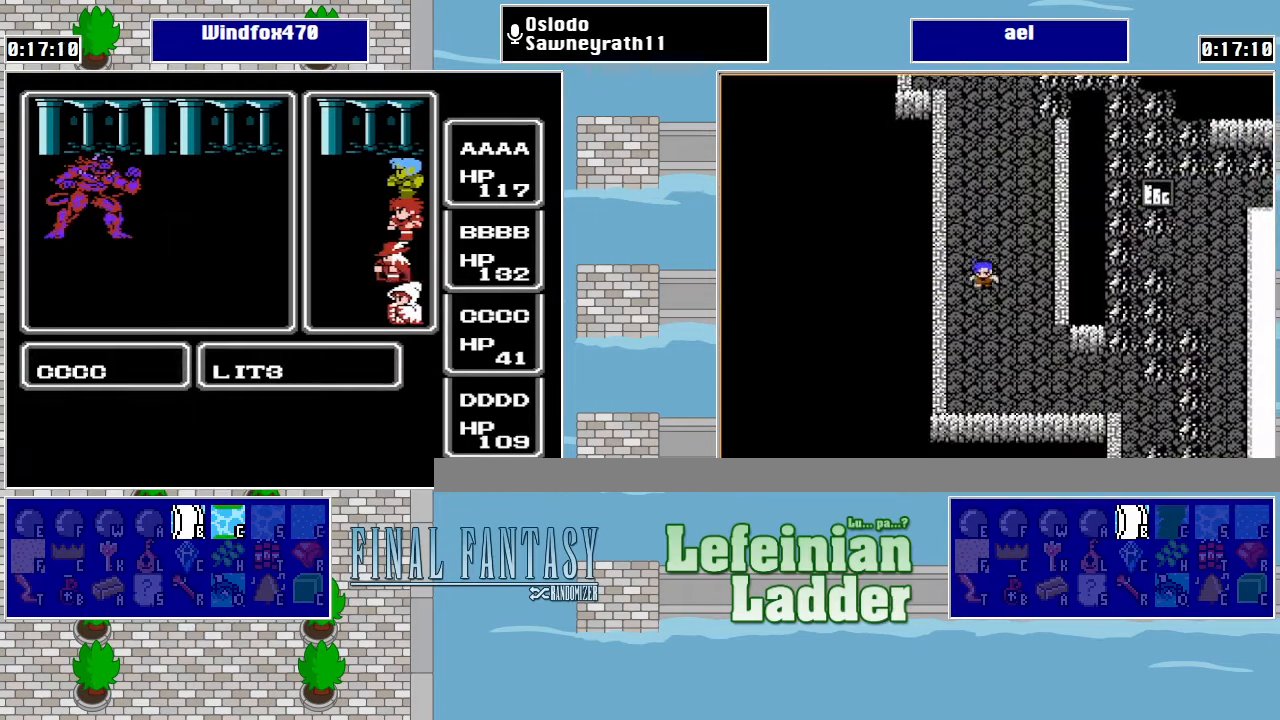
Gameplay with a controller (Nintendo layout); each line is a JSON object with the inputs held at the frame after it. "events" lists button and stick changes between this image and that frame as [ms after this image, input, new state], when the widget could be followed in between. Not read: L3 R3.
{"buttons": ["A"], "events": [[467, "A", "down"]]}
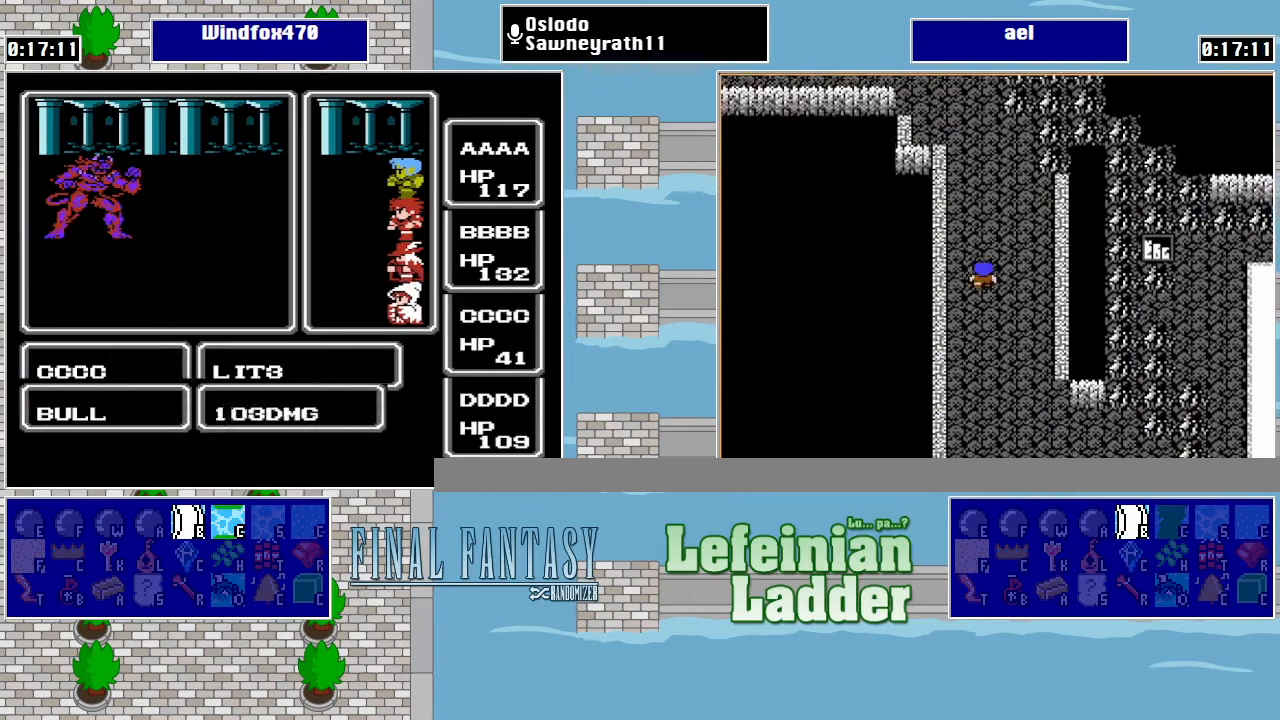
{"buttons": [], "events": [[34, "A", "up"], [100, "A", "down"], [167, "A", "up"], [267, "A", "down"], [334, "A", "up"], [400, "A", "down"], [467, "A", "up"]]}
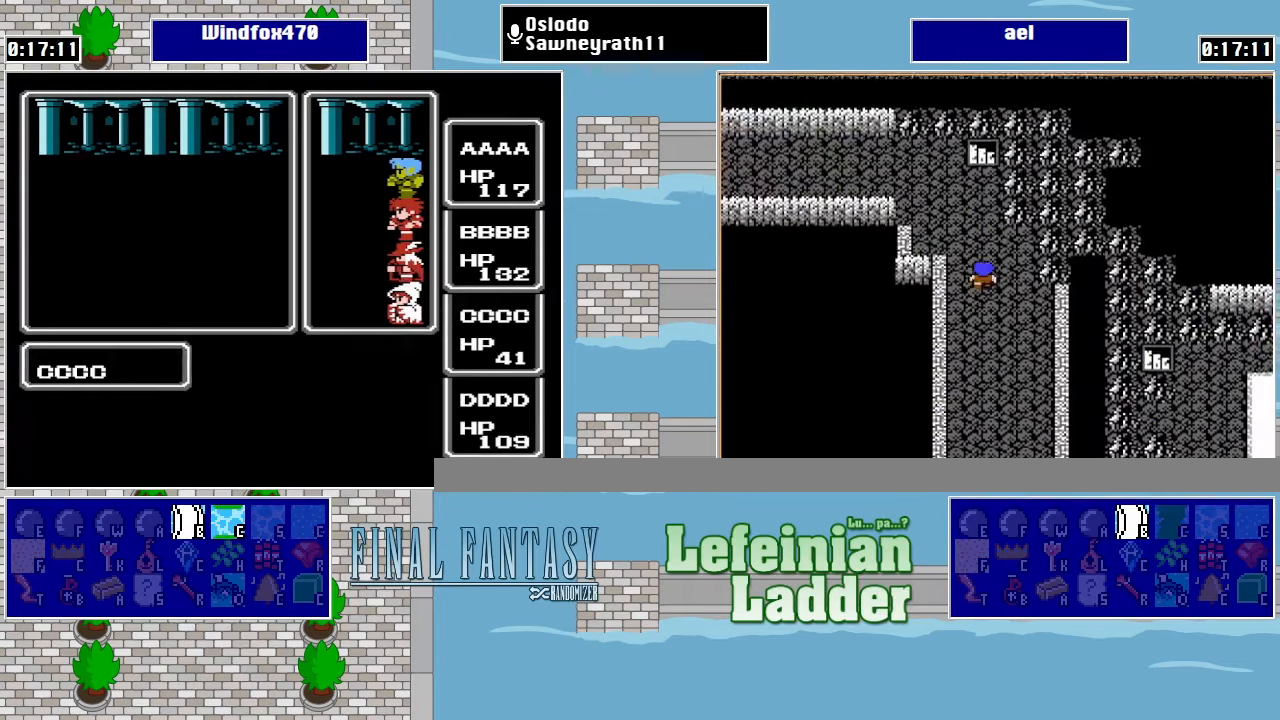
{"buttons": ["A"], "events": [[34, "A", "down"], [134, "A", "up"], [200, "A", "down"], [267, "A", "up"], [334, "A", "down"], [400, "A", "up"], [500, "A", "down"]]}
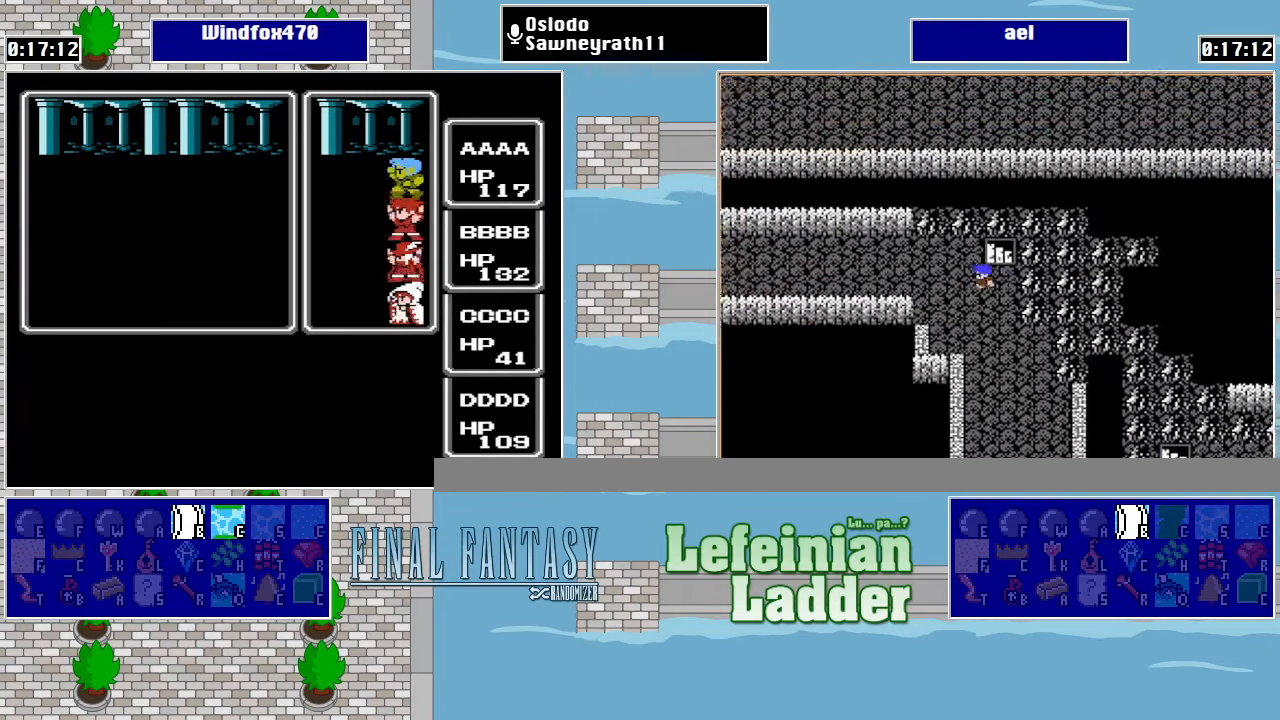
{"buttons": ["A"], "events": [[34, "A", "up"], [134, "A", "down"], [200, "A", "up"], [267, "A", "down"], [334, "A", "up"], [434, "A", "down"]]}
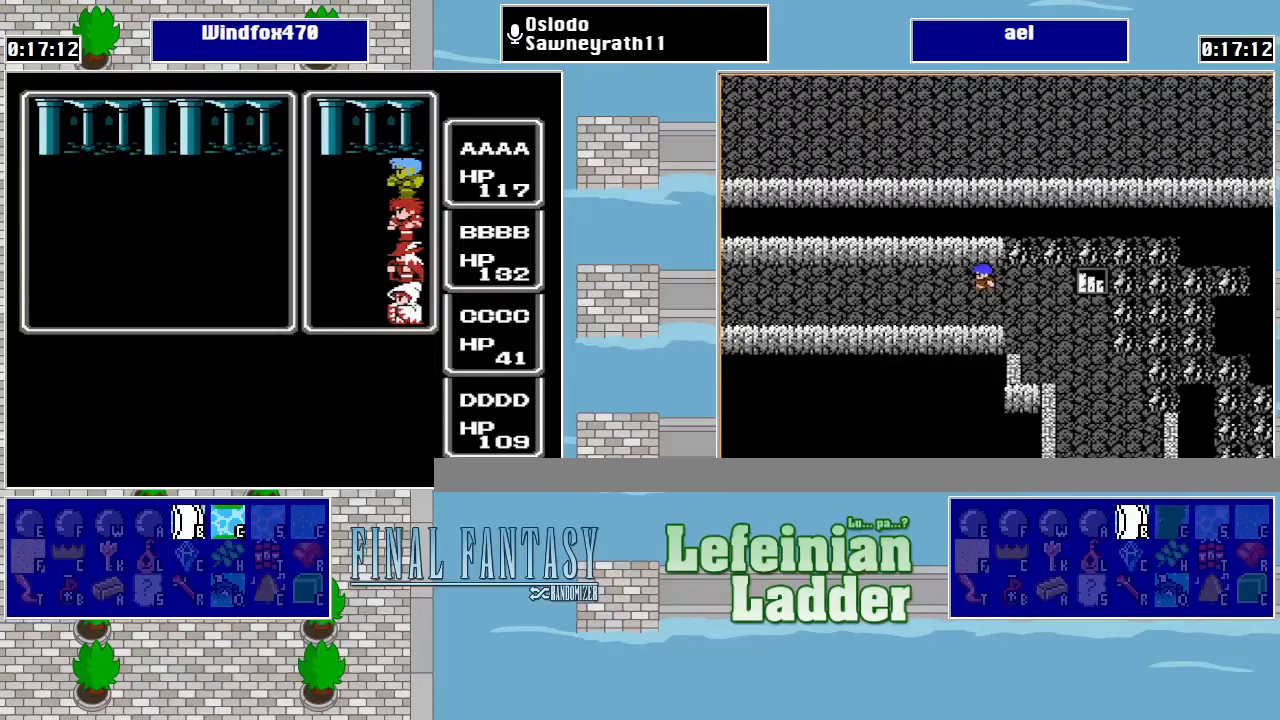
{"buttons": ["A"], "events": [[67, "A", "up"], [100, "A", "down"], [167, "A", "up"], [267, "A", "down"], [300, "A", "up"], [400, "A", "down"], [433, "A", "up"], [500, "A", "down"]]}
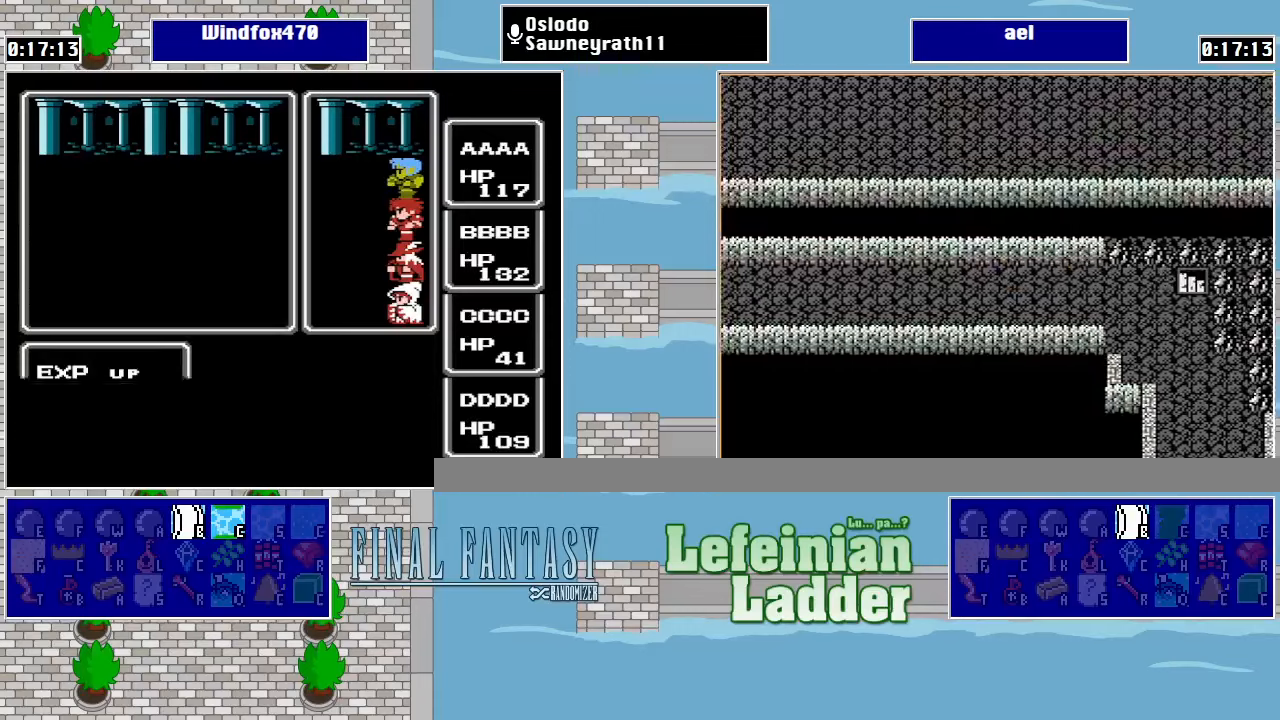
{"buttons": ["A"], "events": [[67, "A", "up"], [167, "A", "down"], [233, "A", "up"], [333, "A", "down"], [400, "A", "up"], [467, "A", "down"]]}
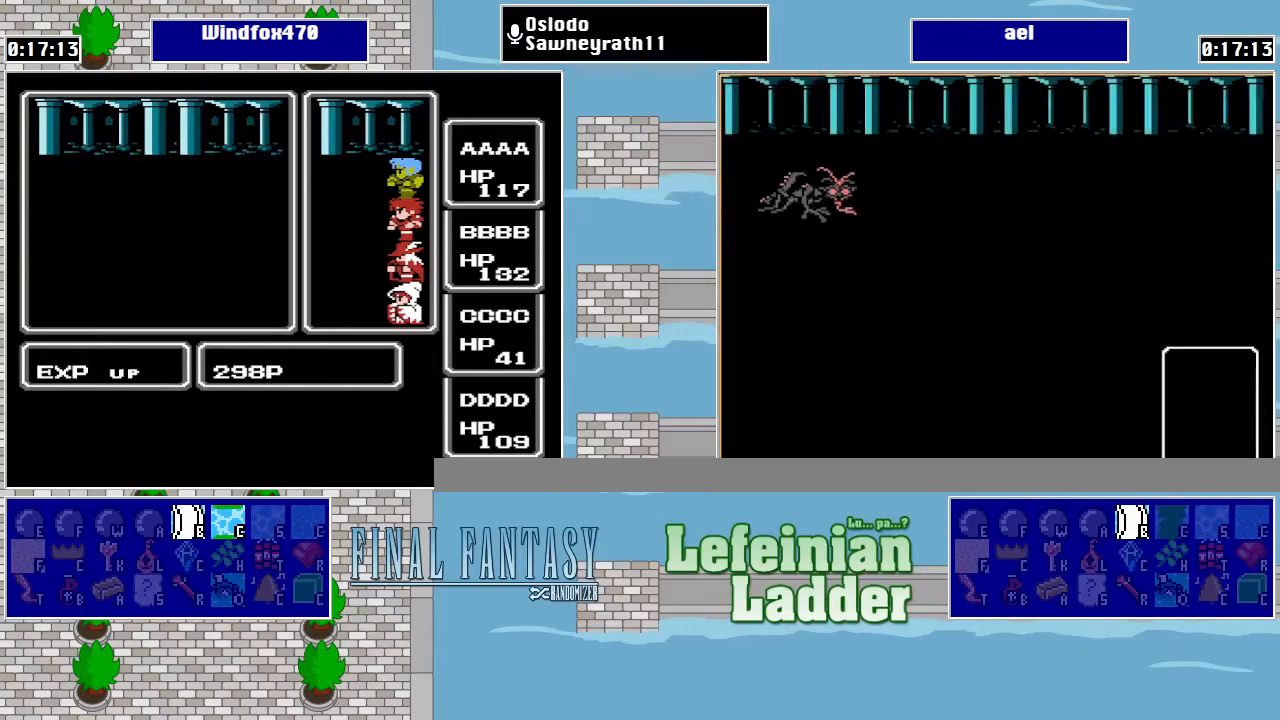
{"buttons": [], "events": [[33, "A", "up"], [133, "A", "down"], [167, "A", "up"], [300, "A", "down"], [333, "A", "up"], [433, "A", "down"], [500, "A", "up"]]}
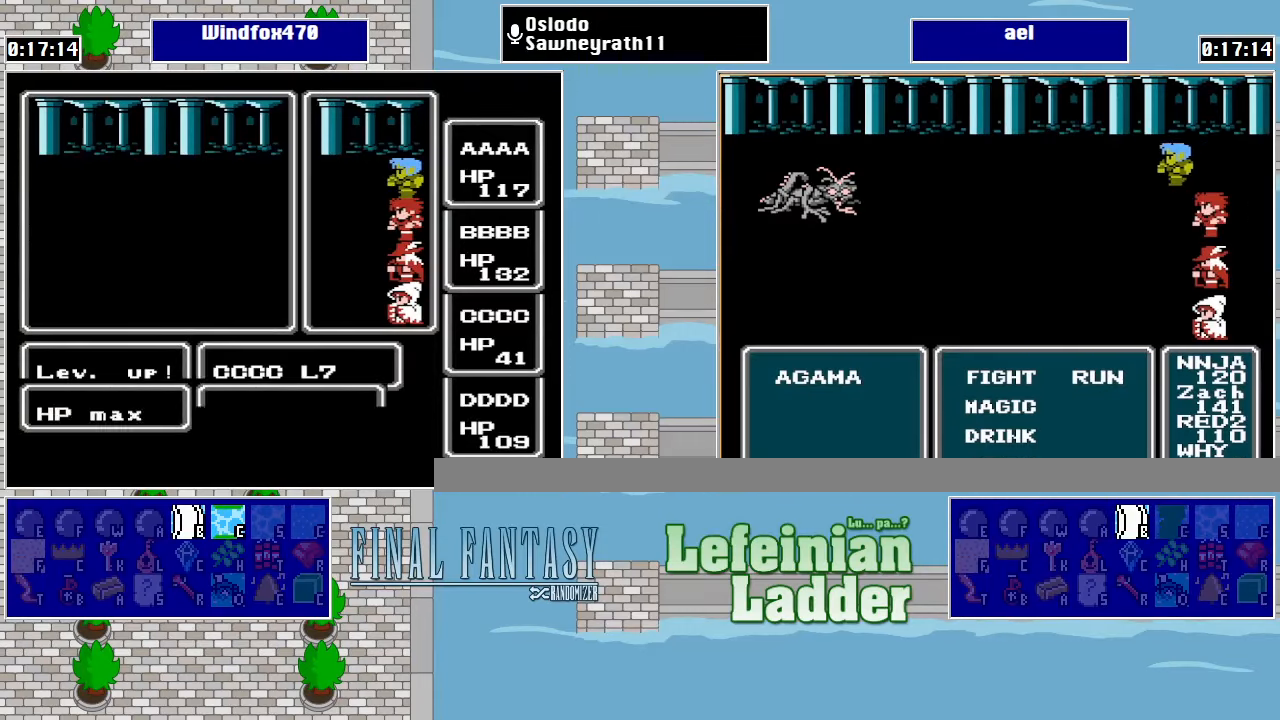
{"buttons": [], "events": [[67, "A", "down"], [133, "A", "up"], [233, "A", "down"], [300, "A", "up"], [400, "A", "down"], [467, "A", "up"]]}
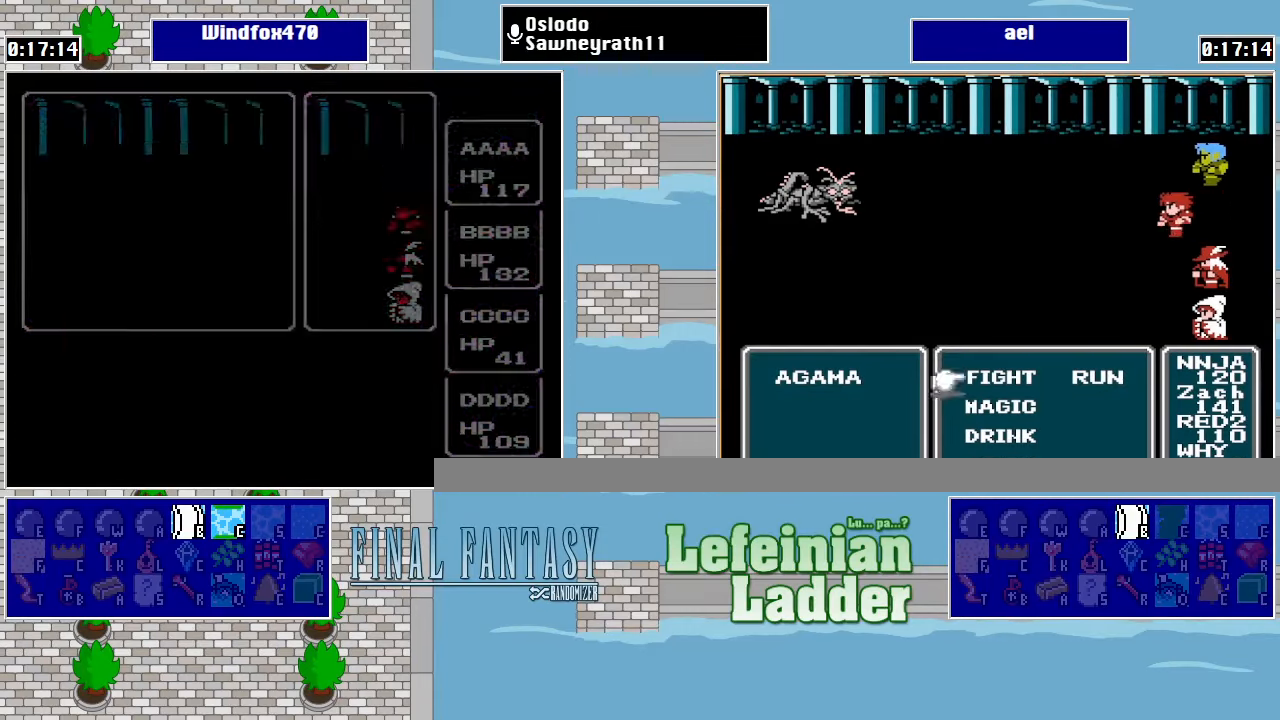
{"buttons": [], "events": [[33, "A", "down"], [133, "A", "up"], [200, "A", "down"], [267, "A", "up"]]}
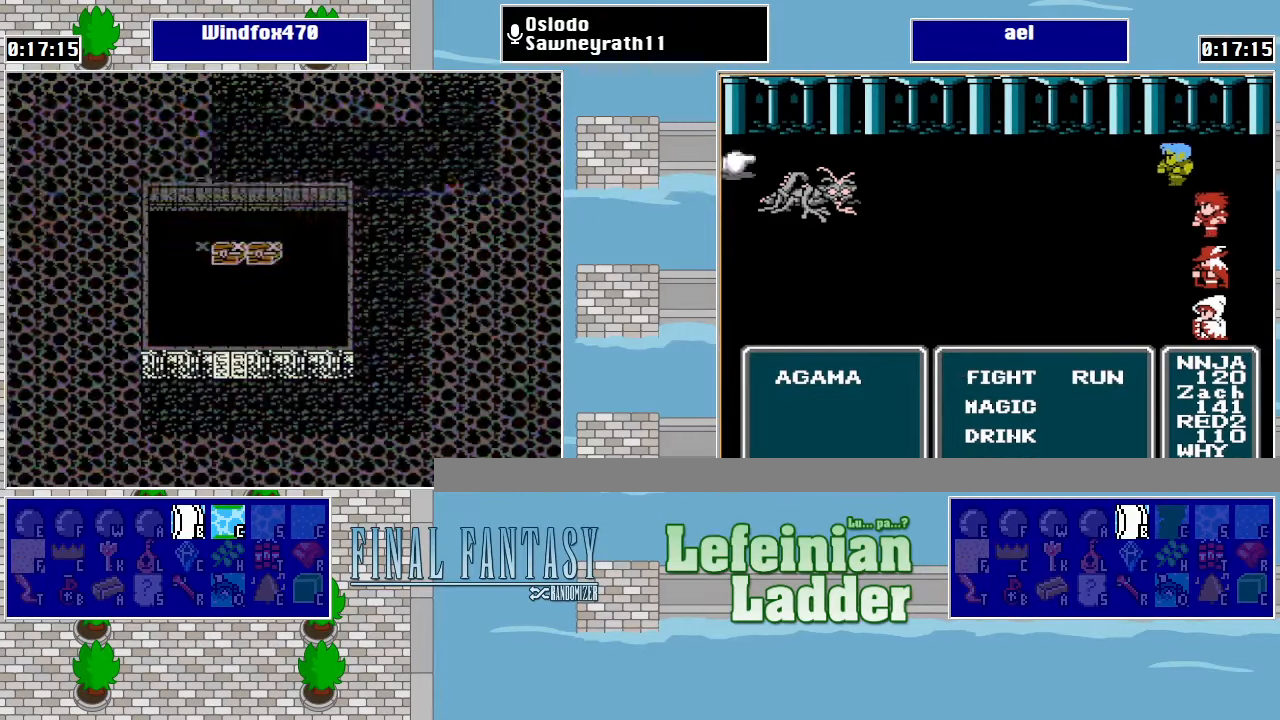
{"buttons": [], "events": []}
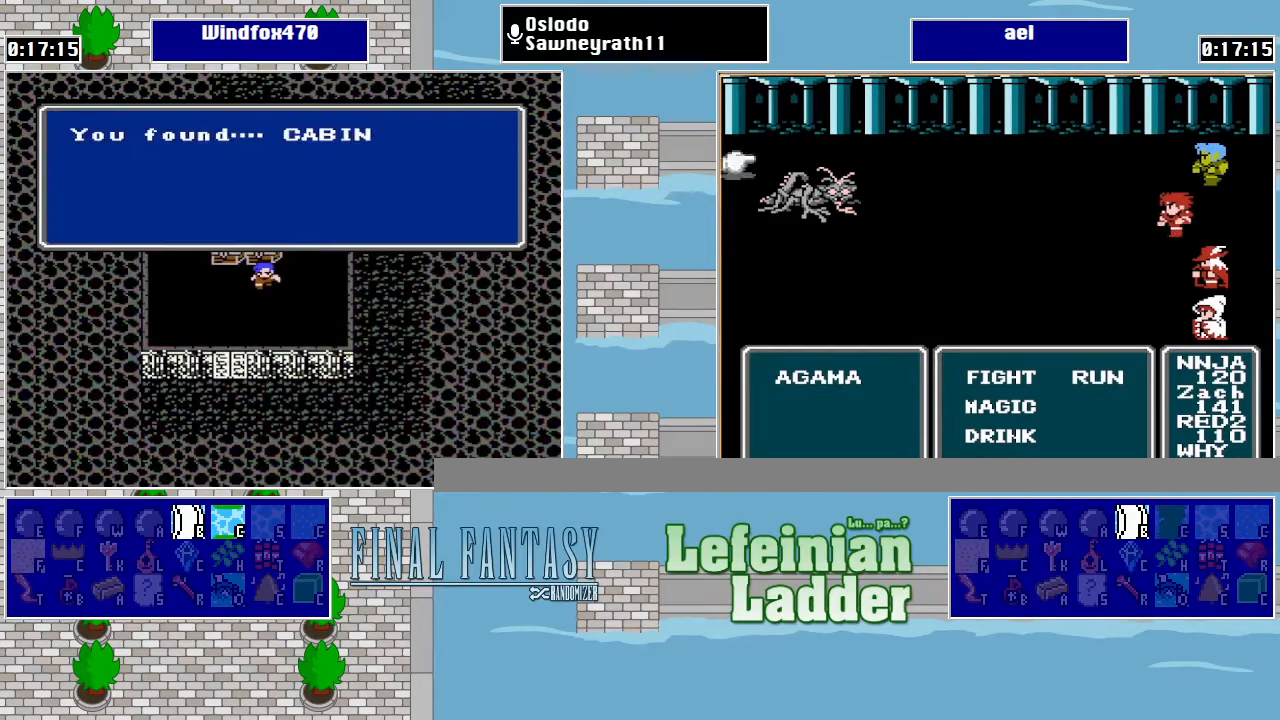
{"buttons": ["DPAD_DOWN"], "events": [[233, "DPAD_DOWN", "down"], [333, "DPAD_DOWN", "up"], [500, "DPAD_DOWN", "down"]]}
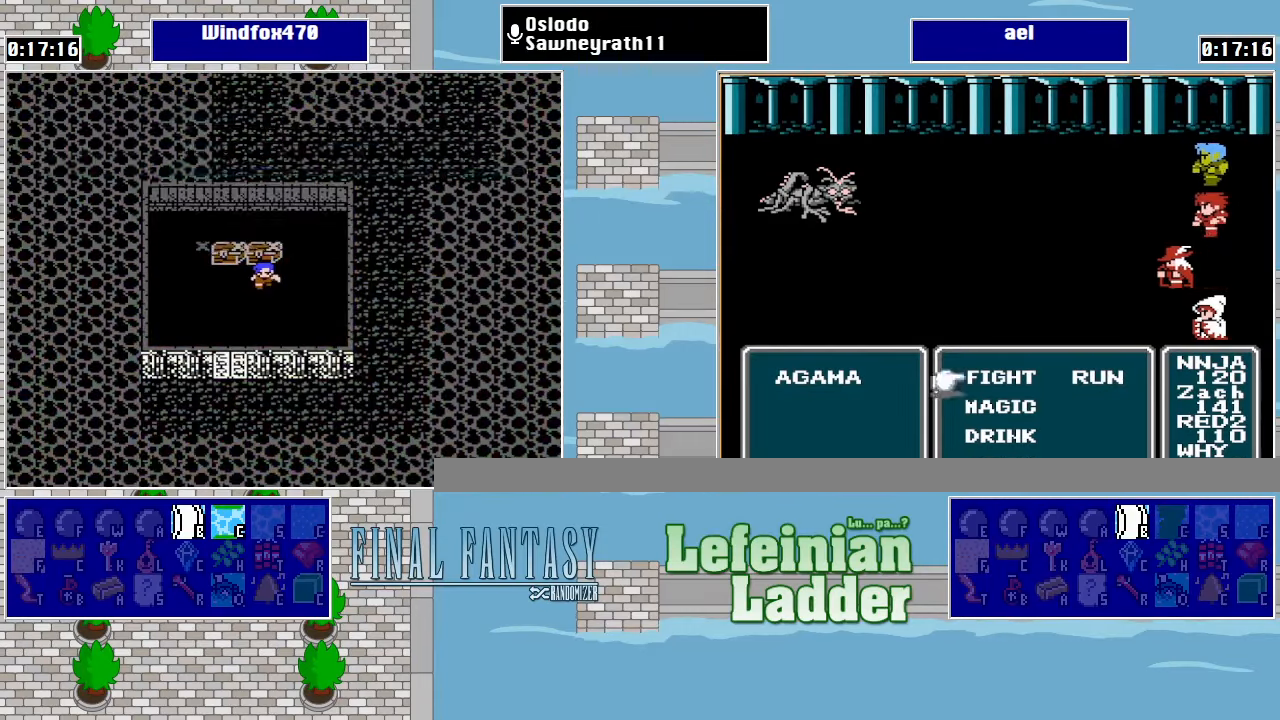
{"buttons": ["DPAD_DOWN"], "events": [[233, "DPAD_LEFT", "down"], [267, "DPAD_DOWN", "up"], [367, "DPAD_DOWN", "down"], [367, "DPAD_LEFT", "up"]]}
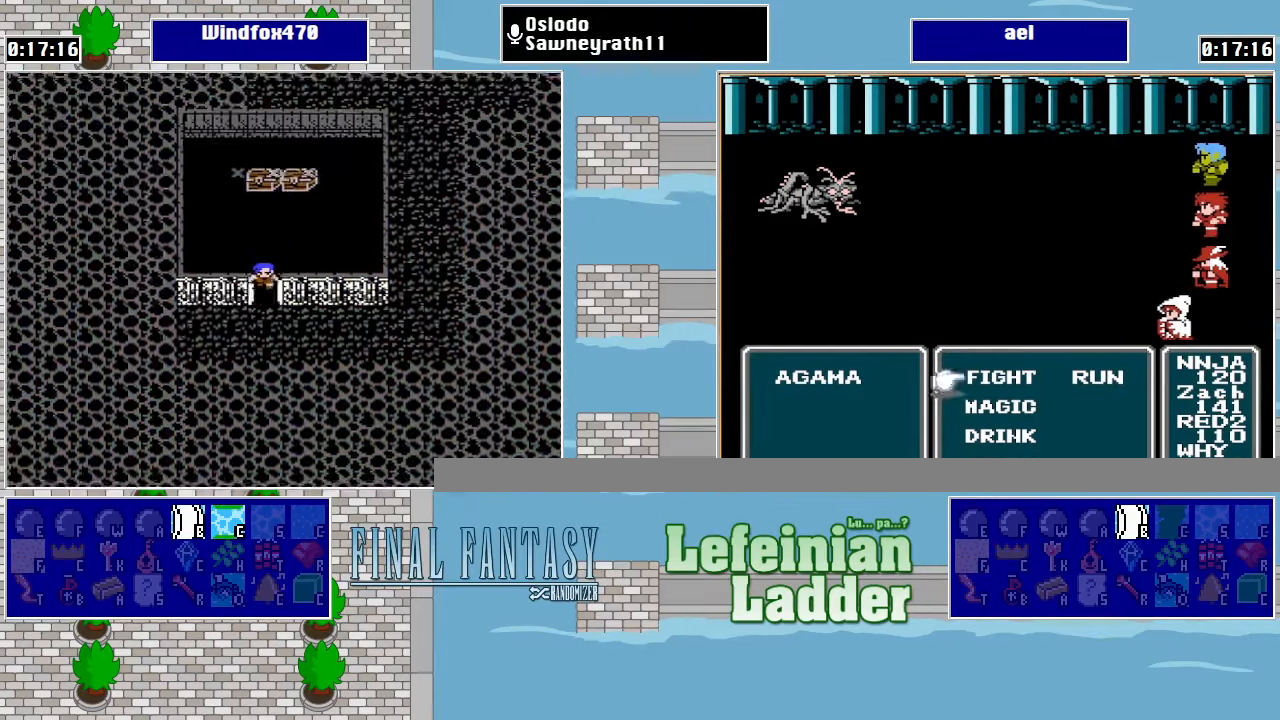
{"buttons": ["DPAD_RIGHT"], "events": [[167, "DPAD_DOWN", "up"], [167, "DPAD_RIGHT", "down"]]}
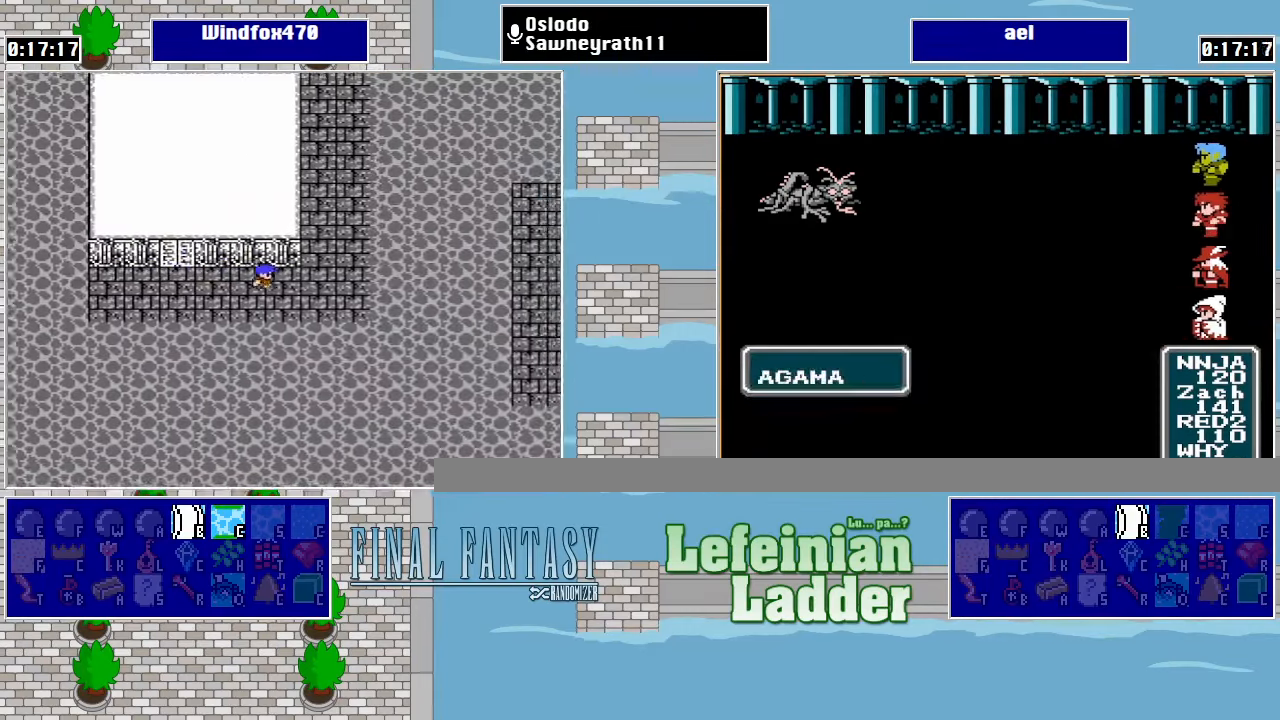
{"buttons": ["DPAD_UP"], "events": [[100, "DPAD_RIGHT", "up"], [100, "DPAD_UP", "down"]]}
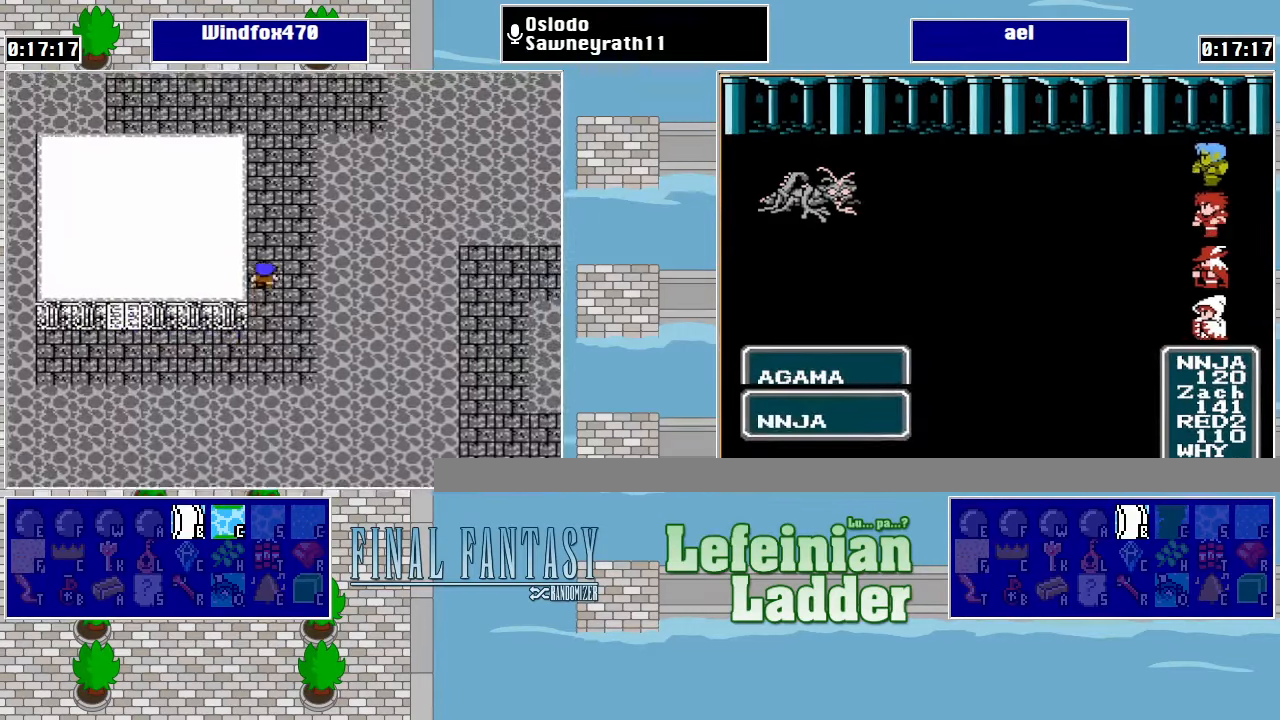
{"buttons": ["DPAD_UP"], "events": []}
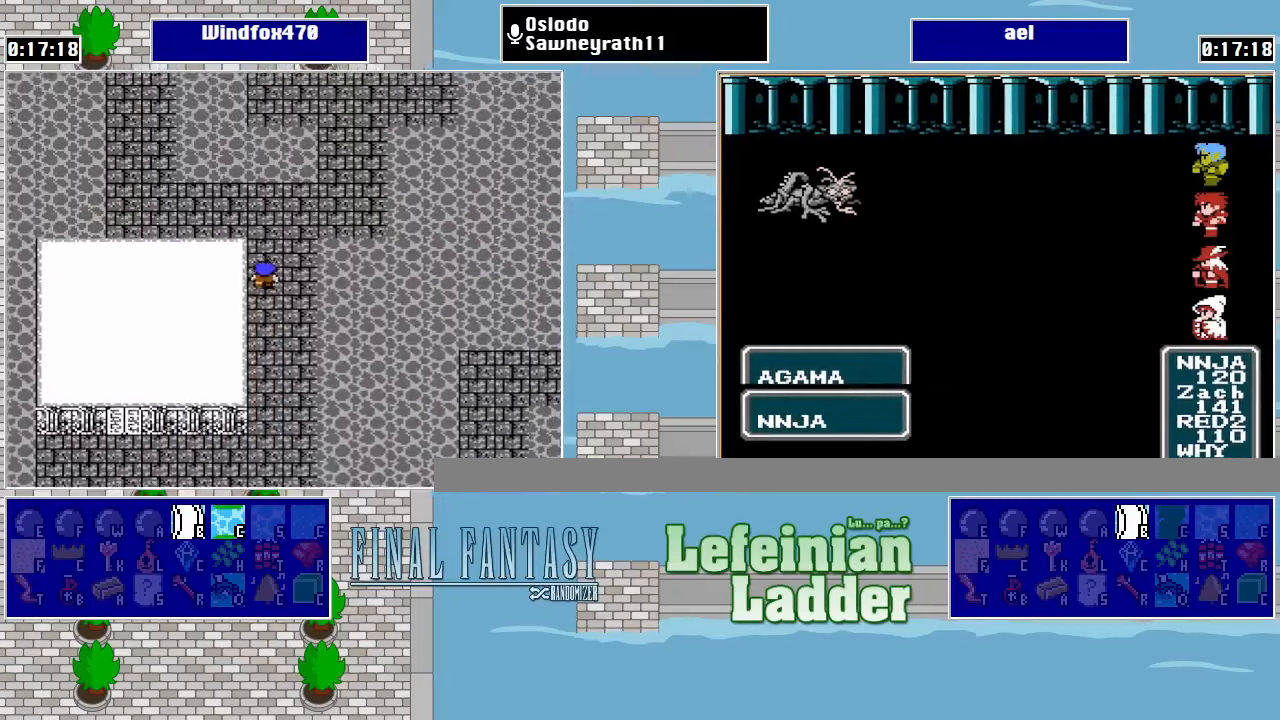
{"buttons": ["DPAD_LEFT"], "events": [[200, "DPAD_LEFT", "down"], [233, "DPAD_UP", "up"]]}
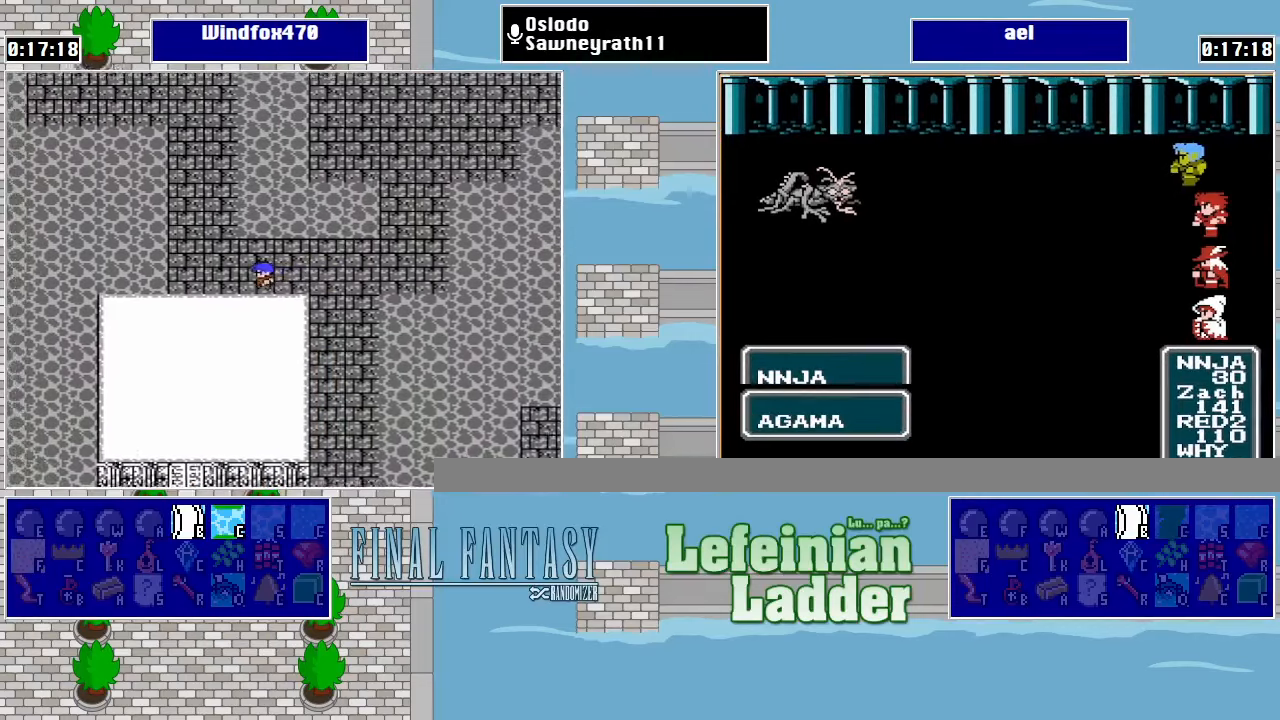
{"buttons": ["DPAD_UP"], "events": [[166, "DPAD_LEFT", "up"], [166, "DPAD_UP", "down"]]}
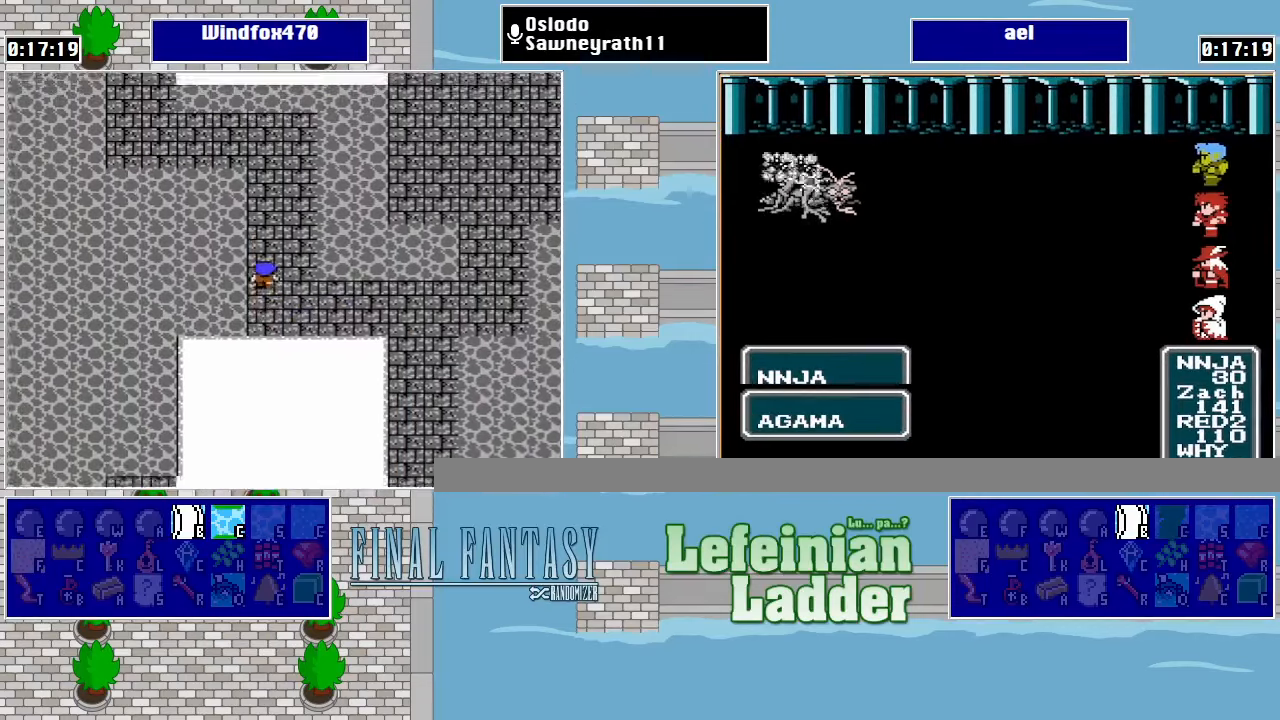
{"buttons": ["DPAD_UP"], "events": []}
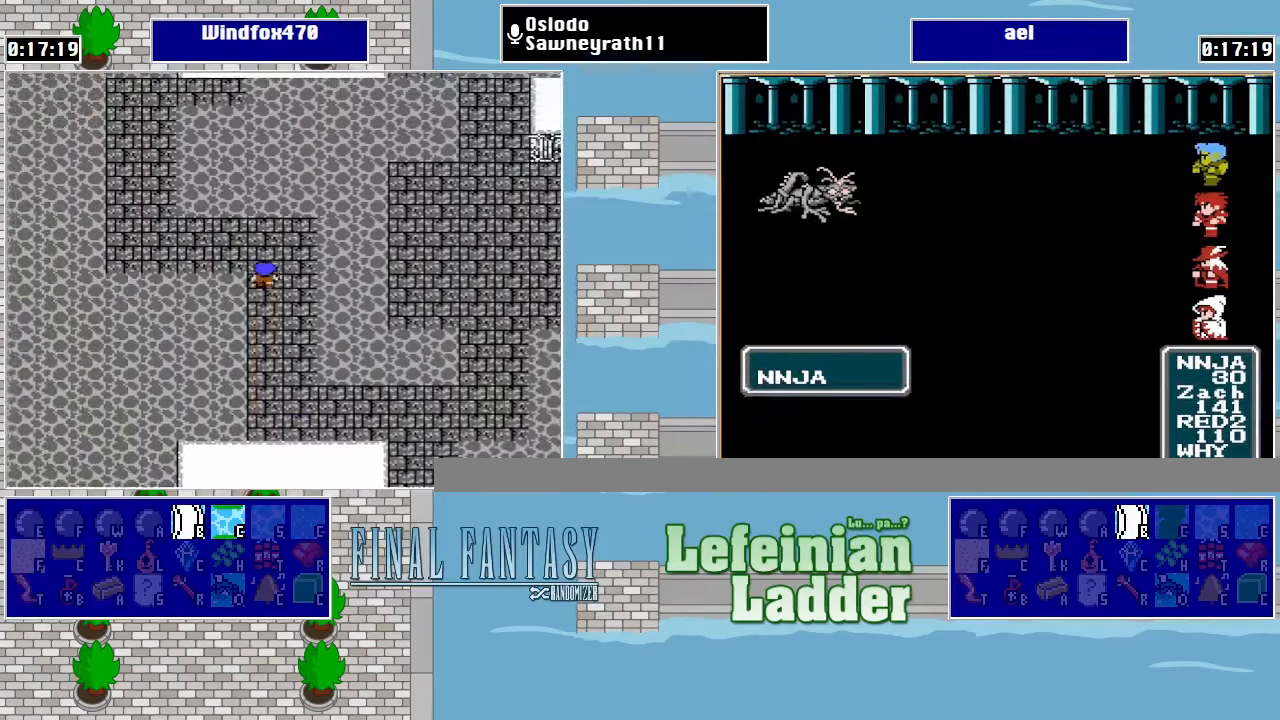
{"buttons": ["DPAD_UP"], "events": [[66, "DPAD_LEFT", "down"], [66, "DPAD_UP", "up"], [433, "DPAD_LEFT", "up"], [433, "DPAD_UP", "down"]]}
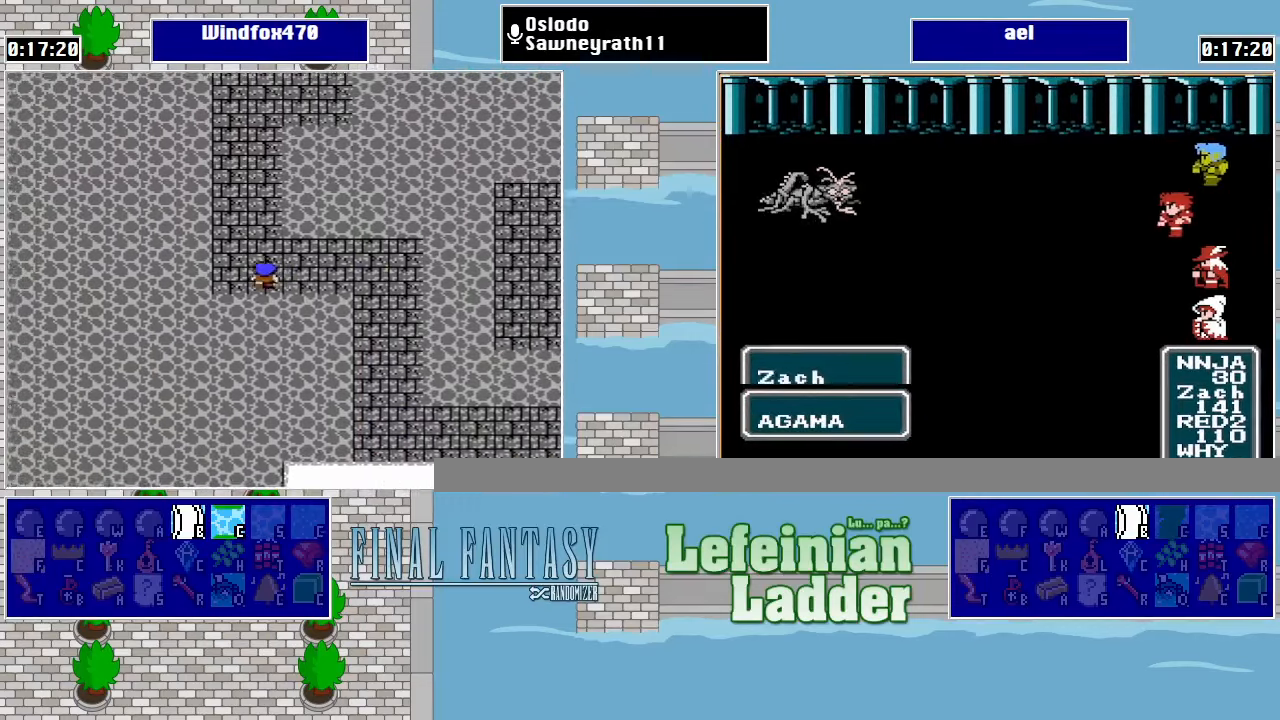
{"buttons": ["DPAD_UP"], "events": []}
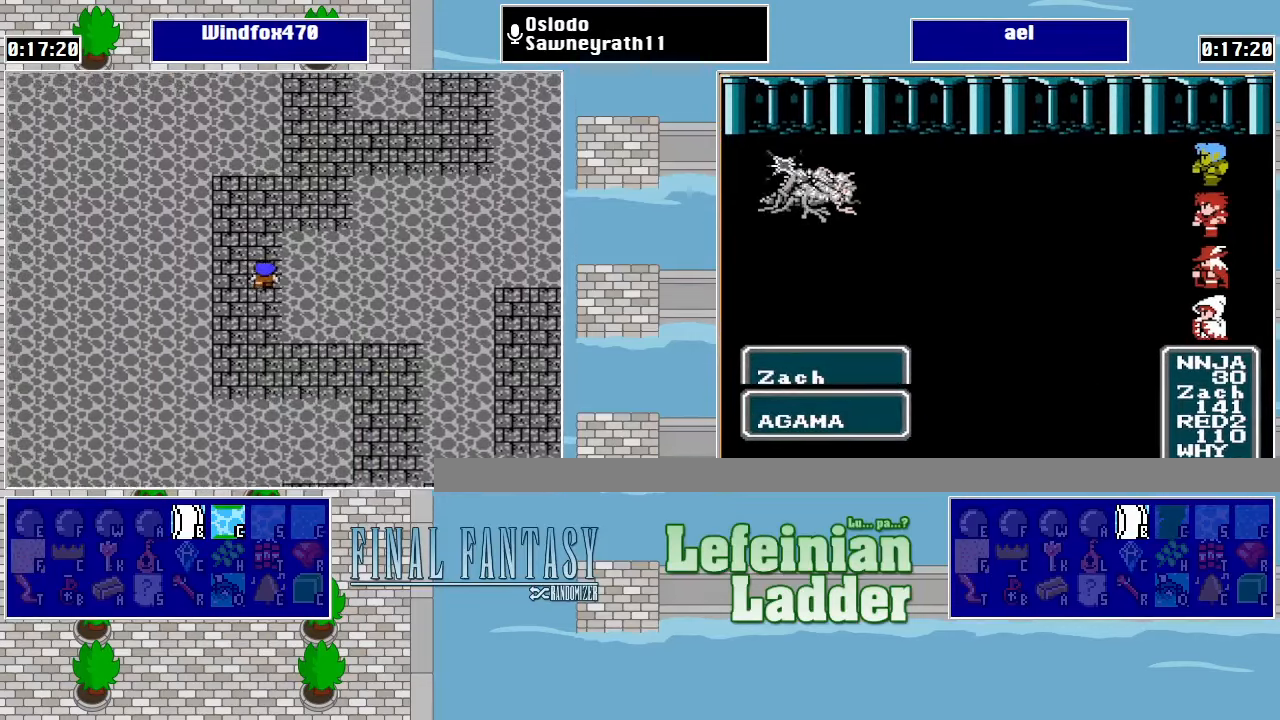
{"buttons": ["DPAD_UP"], "events": [[366, "DPAD_RIGHT", "down"], [366, "DPAD_UP", "up"], [466, "DPAD_UP", "down"], [500, "DPAD_RIGHT", "up"]]}
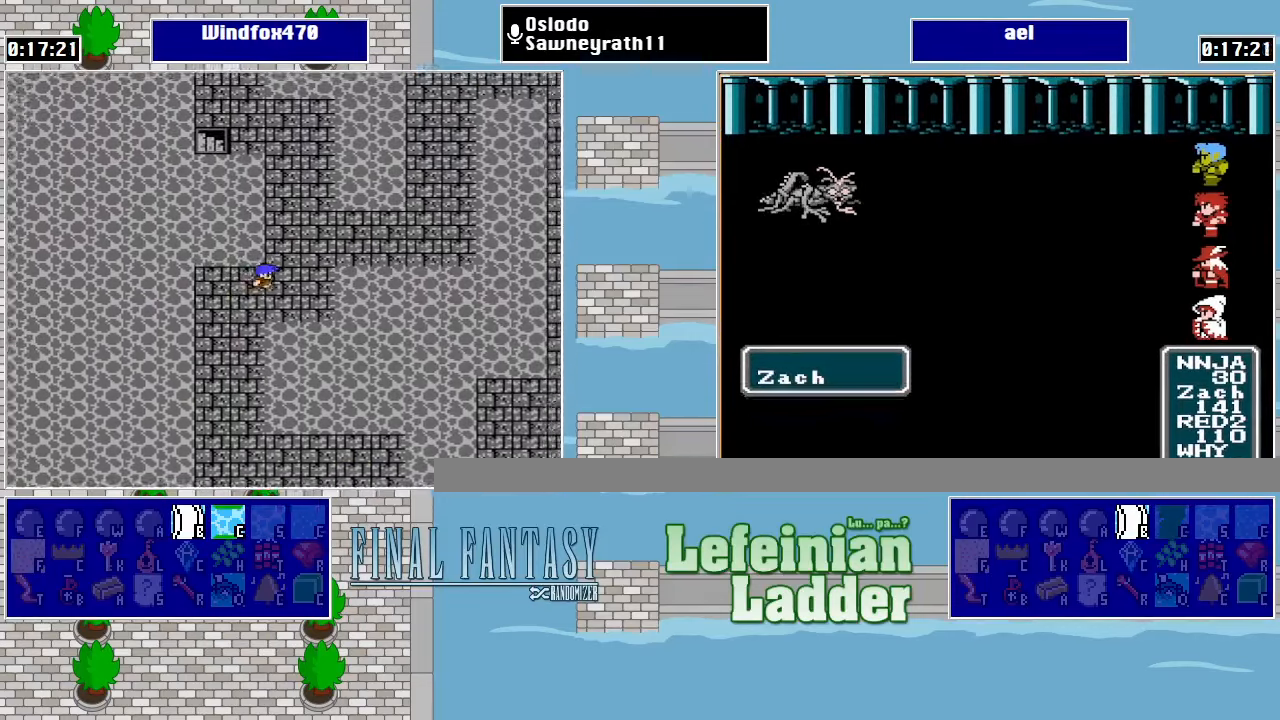
{"buttons": ["DPAD_UP"], "events": []}
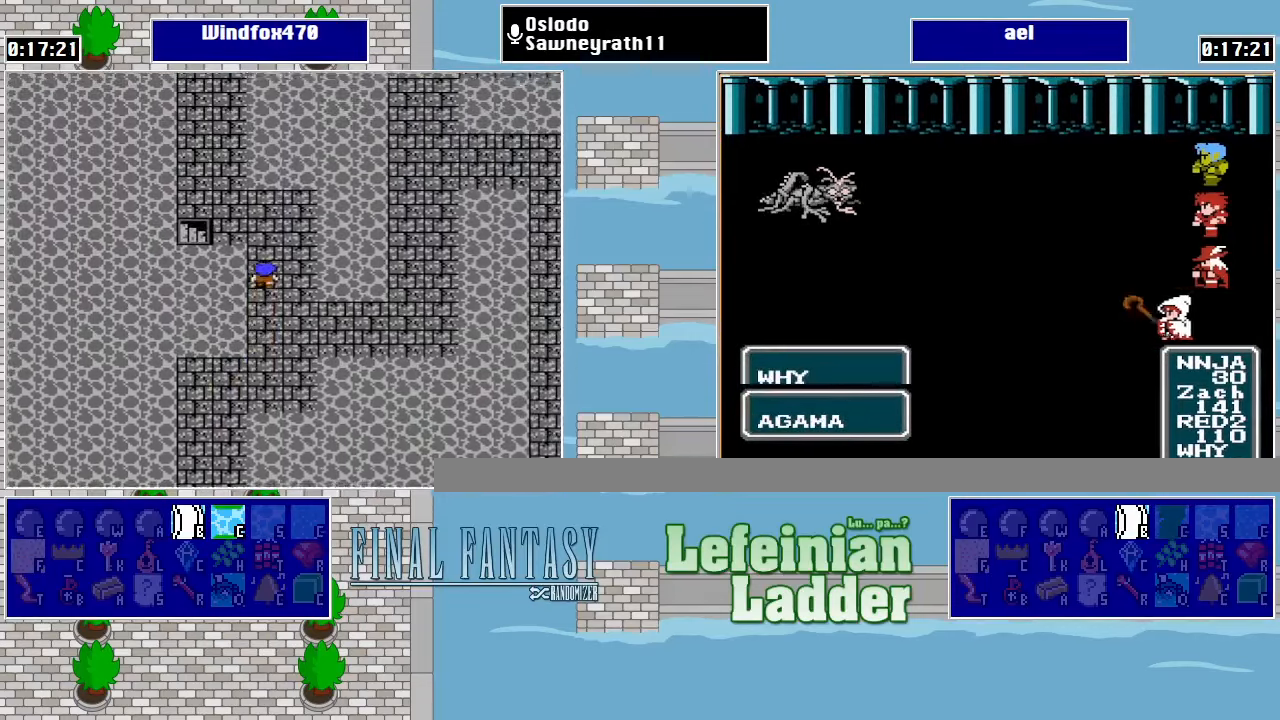
{"buttons": ["DPAD_LEFT"], "events": [[166, "DPAD_LEFT", "down"], [166, "DPAD_UP", "up"]]}
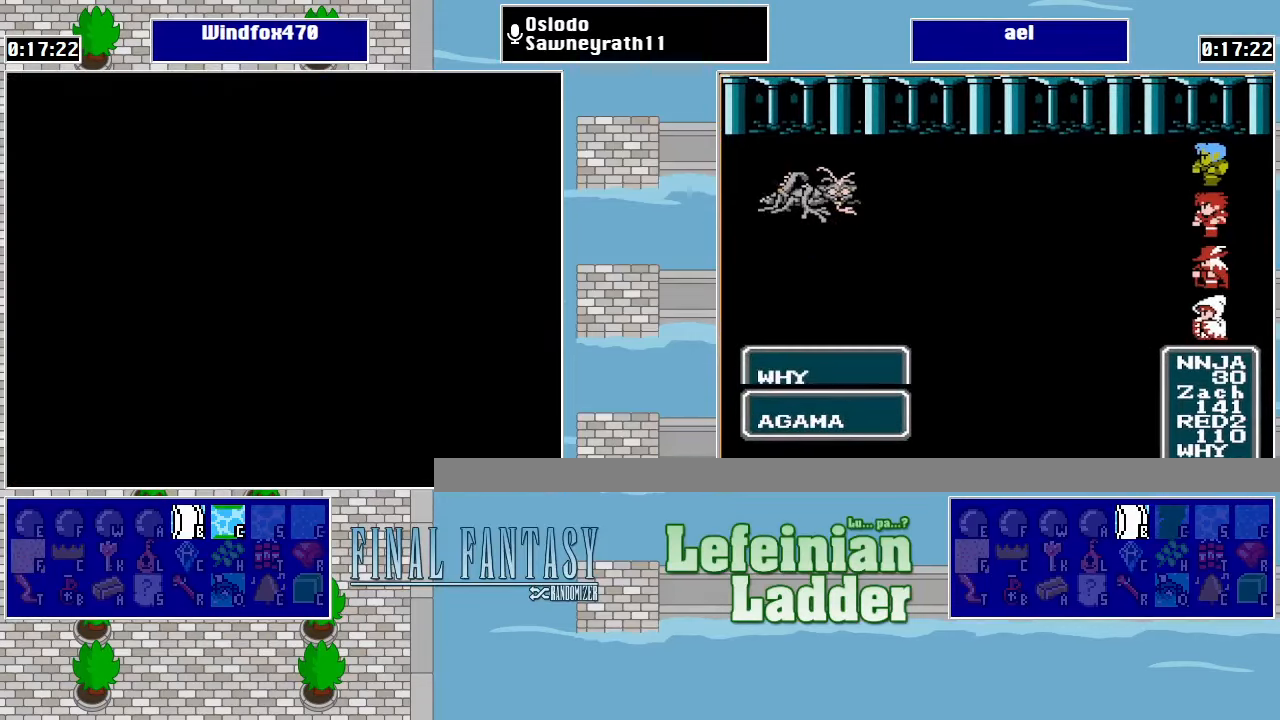
{"buttons": [], "events": [[133, "DPAD_LEFT", "up"]]}
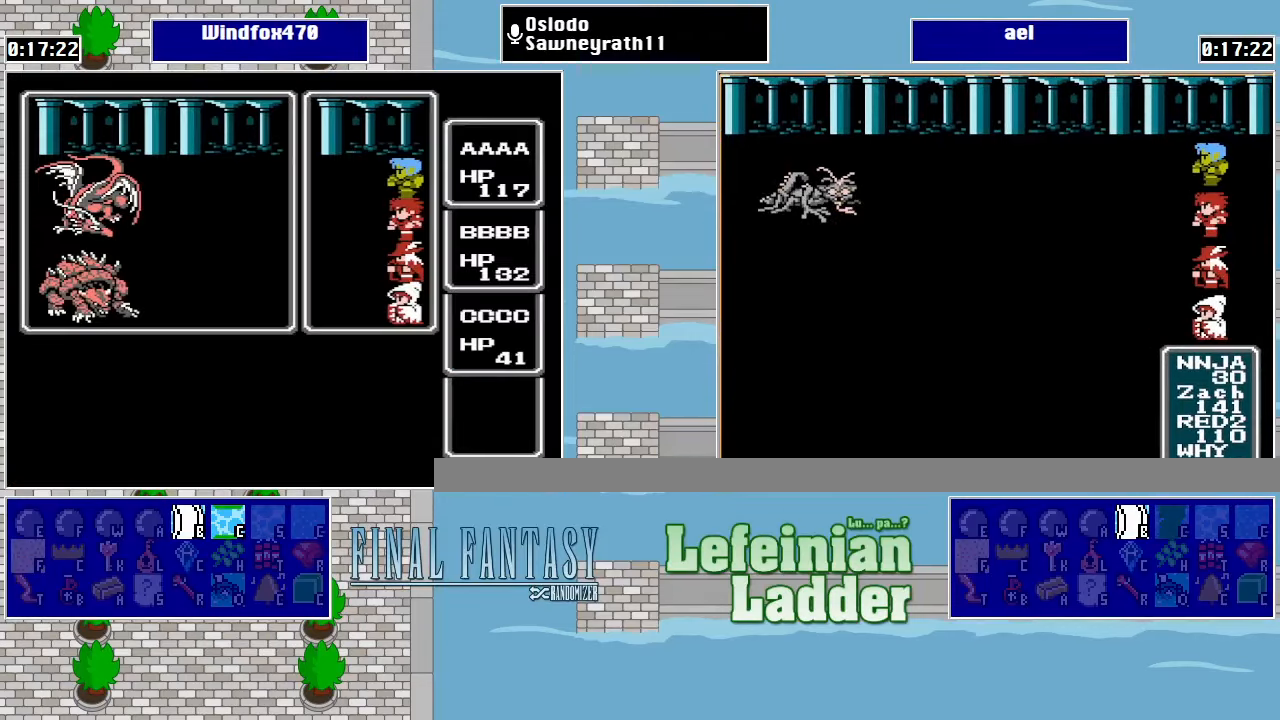
{"buttons": [], "events": []}
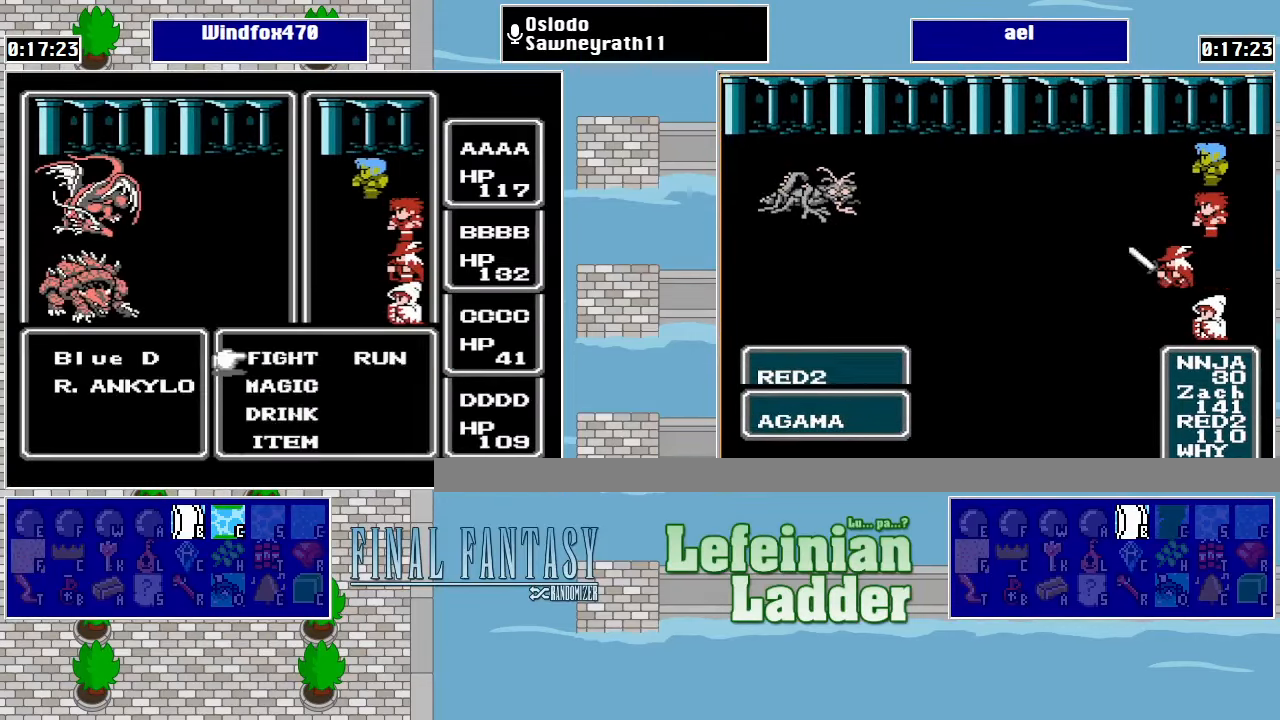
{"buttons": [], "events": [[133, "DPAD_RIGHT", "down"], [200, "A", "down"], [234, "DPAD_RIGHT", "up"], [400, "A", "up"]]}
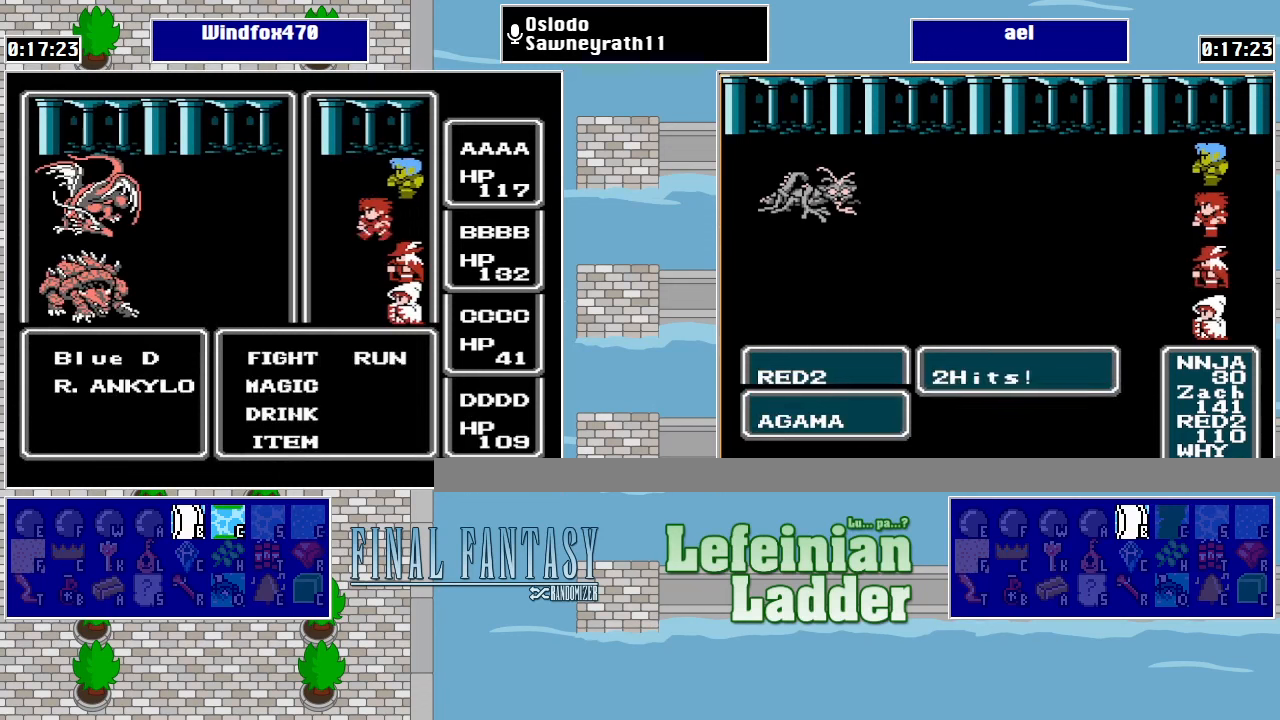
{"buttons": ["DPAD_RIGHT"], "events": [[34, "DPAD_RIGHT", "down"], [134, "A", "down"], [167, "DPAD_RIGHT", "up"], [334, "A", "up"], [434, "DPAD_RIGHT", "down"]]}
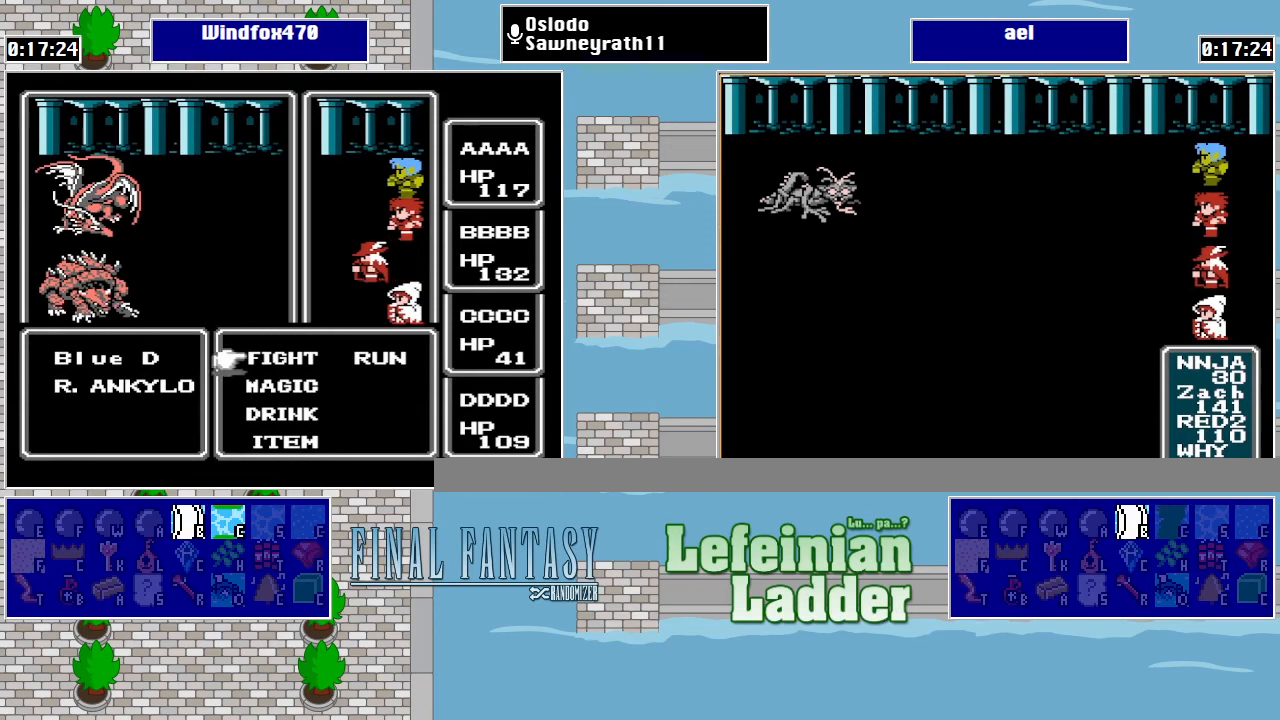
{"buttons": [], "events": [[34, "A", "down"], [67, "DPAD_RIGHT", "up"], [234, "A", "up"]]}
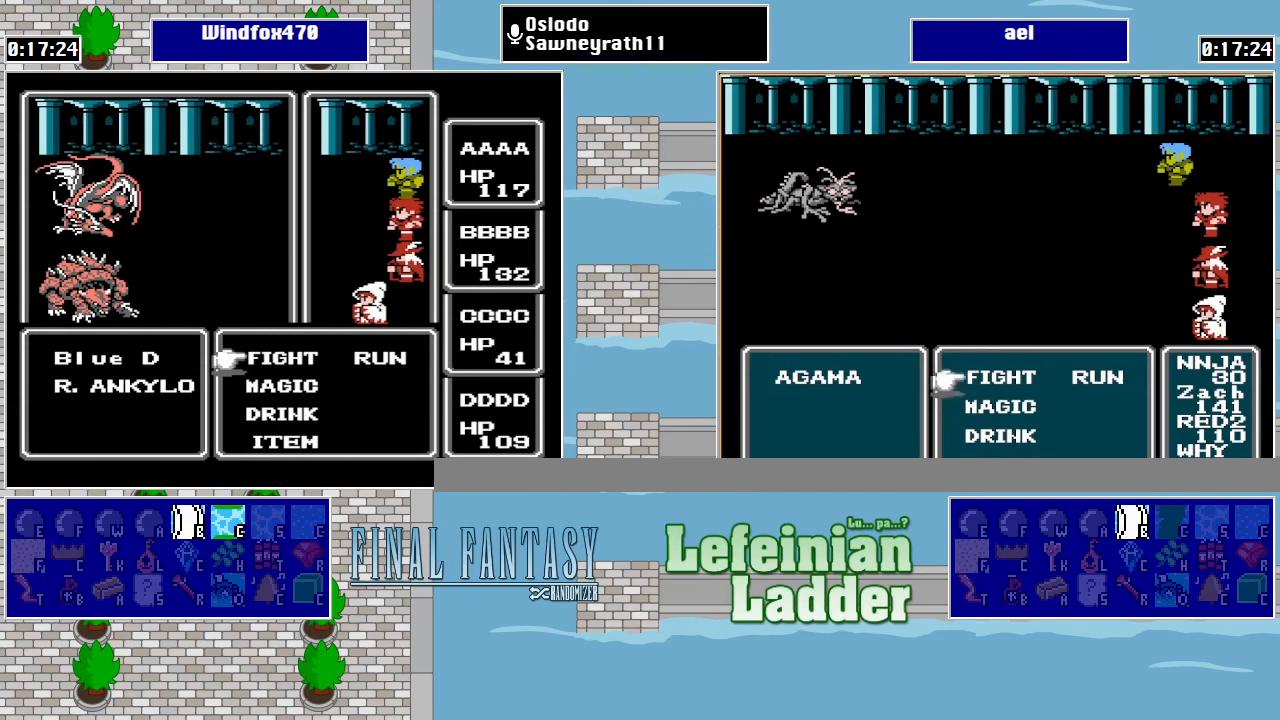
{"buttons": [], "events": []}
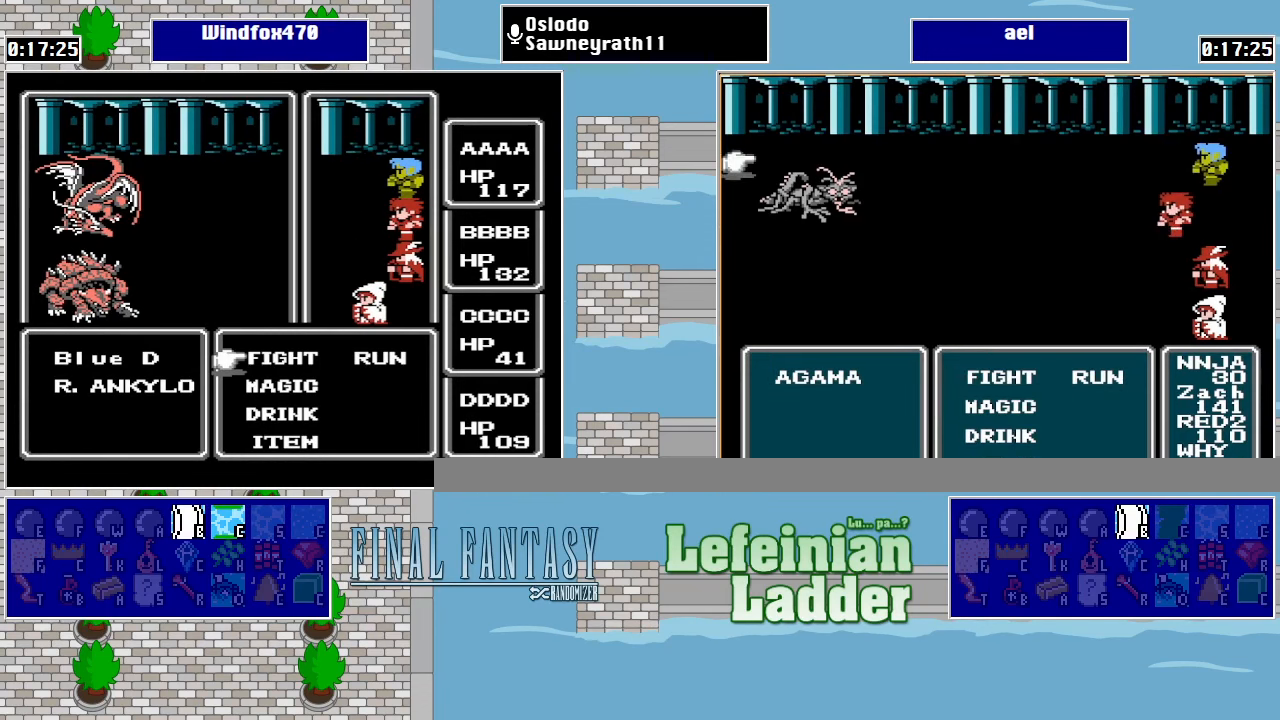
{"buttons": [], "events": [[167, "DPAD_RIGHT", "down"], [234, "DPAD_RIGHT", "up"], [300, "A", "down"], [400, "A", "up"]]}